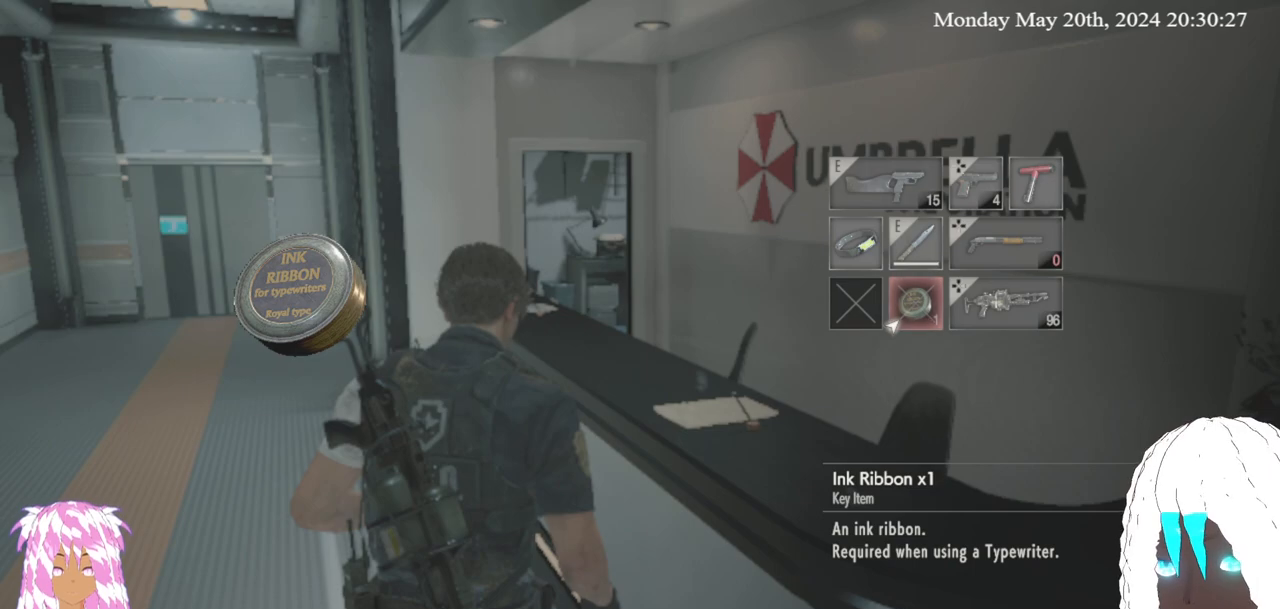
Gameplay with a controller (PlayStation layout); each line is a JSON object with the inputs held at the frame after it. "events" lists button and stick changes between this image and that frame as [ms after this image, input, new state], when the widget could be followed in between. Not read: R3 SELECT.
{"buttons": [], "left_stick": "center", "right_stick": "center", "events": []}
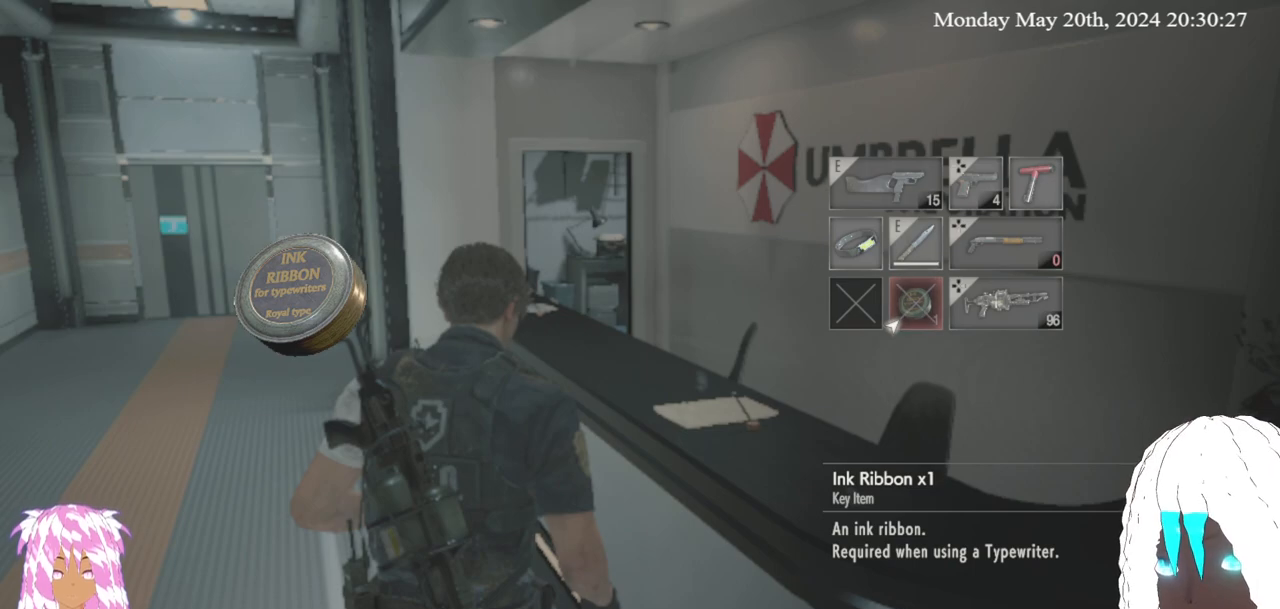
{"buttons": [], "left_stick": "center", "right_stick": "center", "events": [[183, "CROSS", "down"], [300, "CROSS", "up"]]}
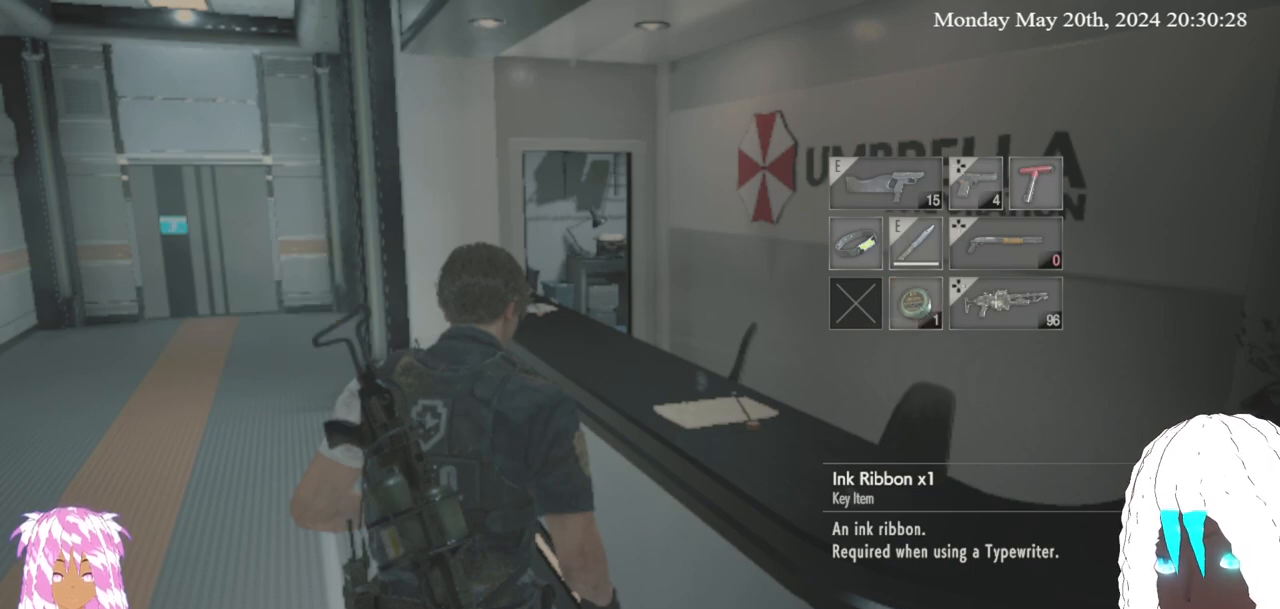
{"buttons": ["TRIANGLE"], "left_stick": "center", "right_stick": "center", "events": [[383, "TRIANGLE", "down"]]}
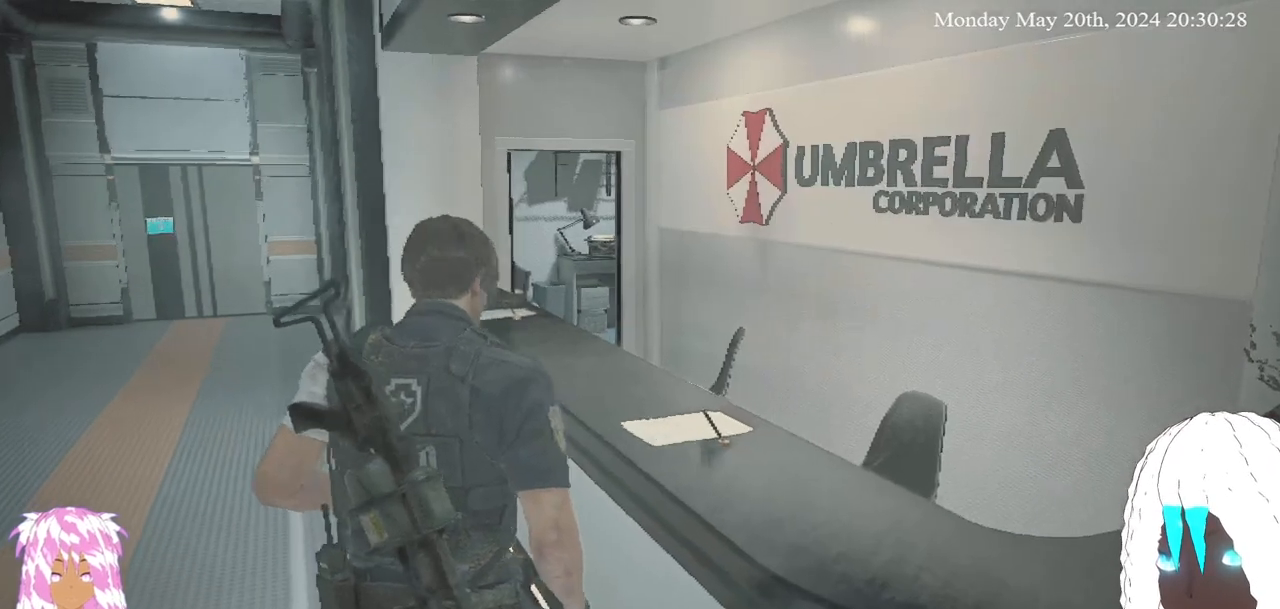
{"buttons": [], "left_stick": "center", "right_stick": "center", "events": [[33, "TRIANGLE", "up"]]}
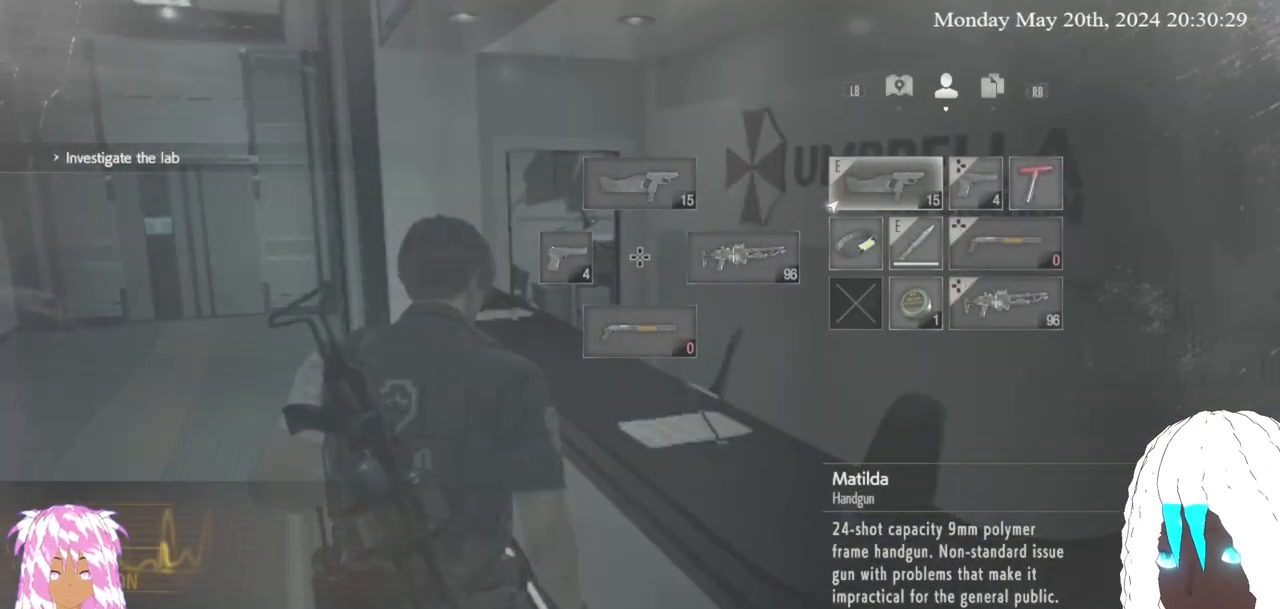
{"buttons": [], "left_stick": "center", "right_stick": "center", "events": []}
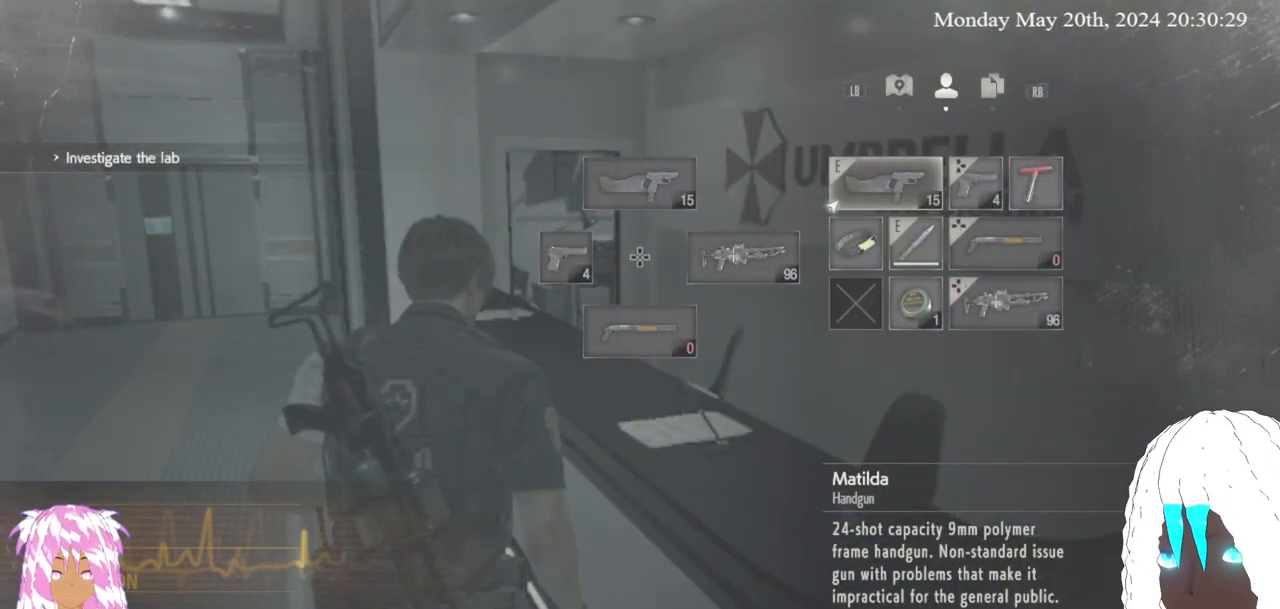
{"buttons": [], "left_stick": "center", "right_stick": "center", "events": [[67, "CIRCLE", "down"], [150, "CIRCLE", "up"]]}
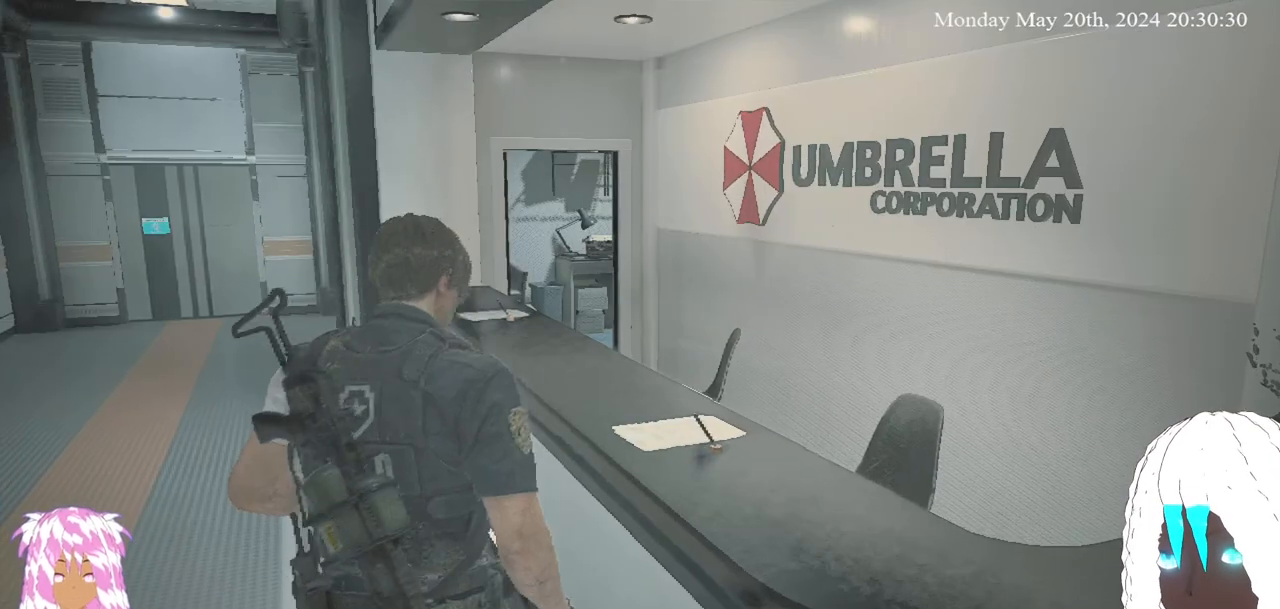
{"buttons": [], "left_stick": "center", "right_stick": "center", "events": []}
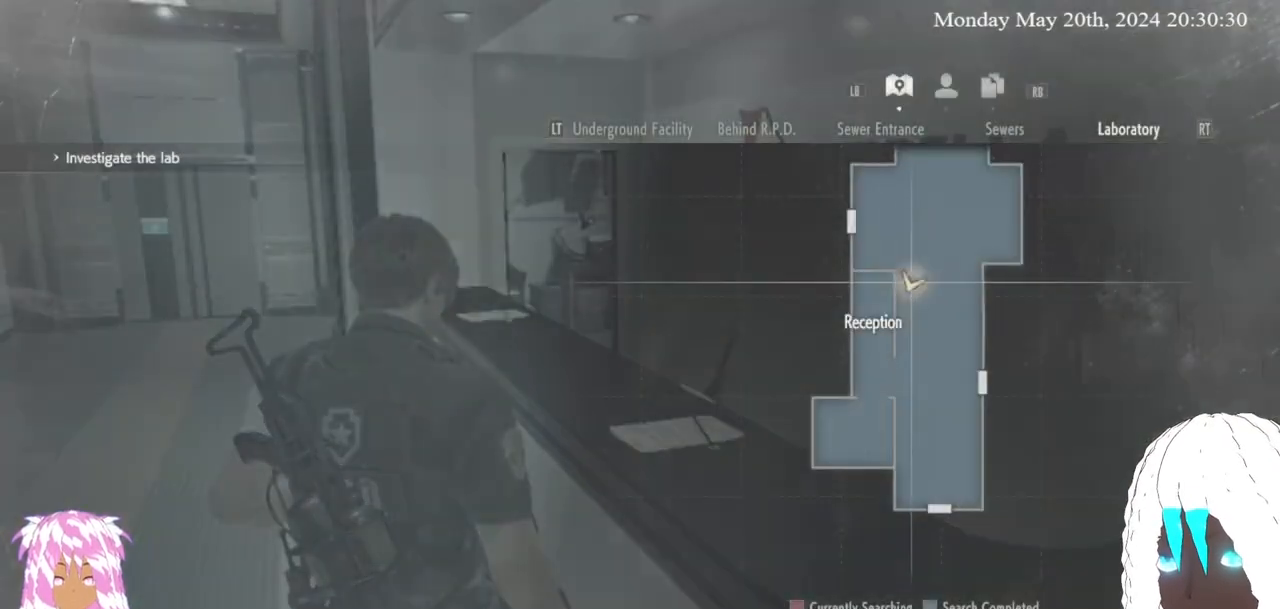
{"buttons": [], "left_stick": "center", "right_stick": "center", "events": []}
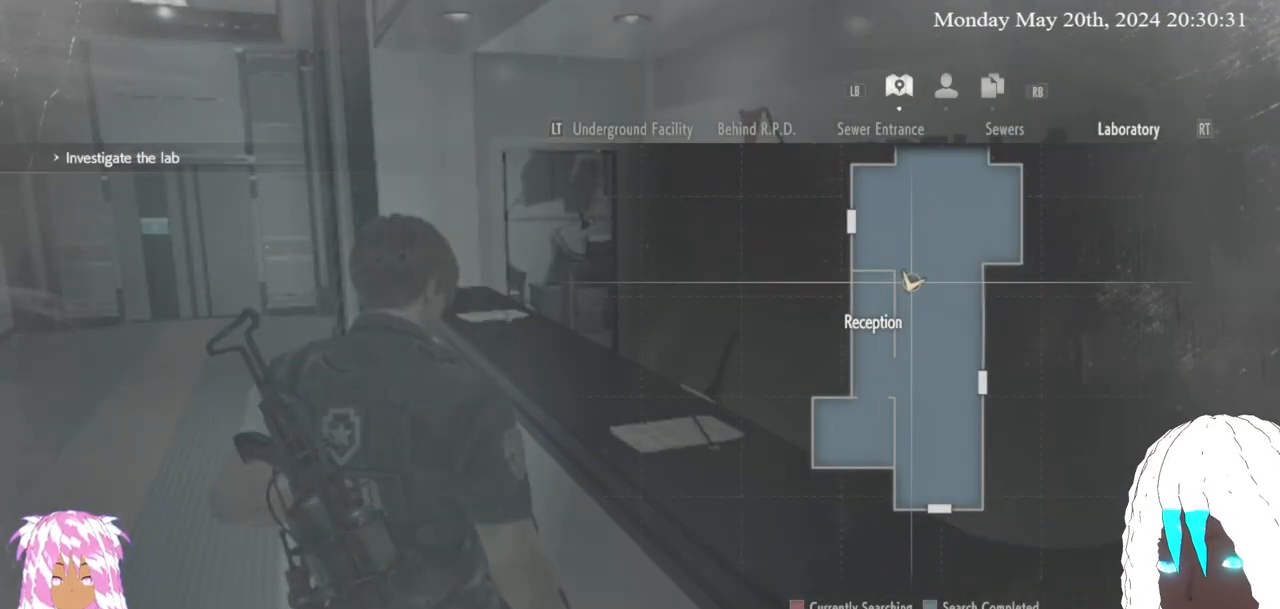
{"buttons": ["TRIANGLE"], "left_stick": "center", "right_stick": "center", "events": [[200, "CIRCLE", "down"], [300, "CIRCLE", "up"], [417, "TRIANGLE", "down"]]}
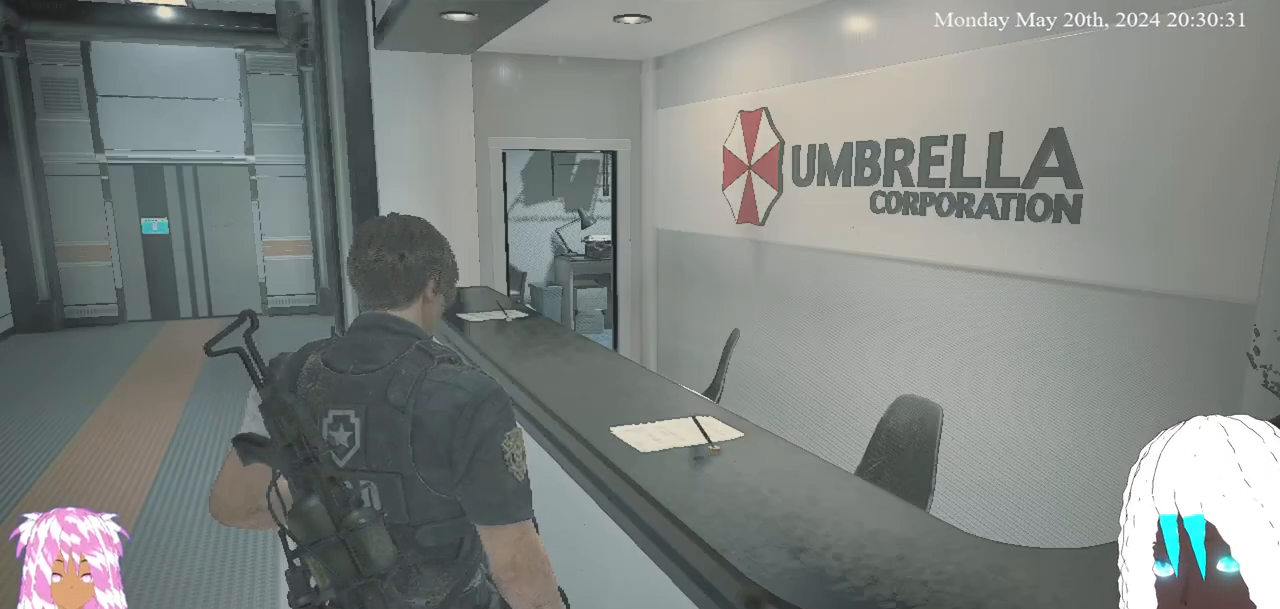
{"buttons": [], "left_stick": "center", "right_stick": "center", "events": [[33, "TRIANGLE", "up"], [350, "TRIANGLE", "down"], [467, "TRIANGLE", "up"]]}
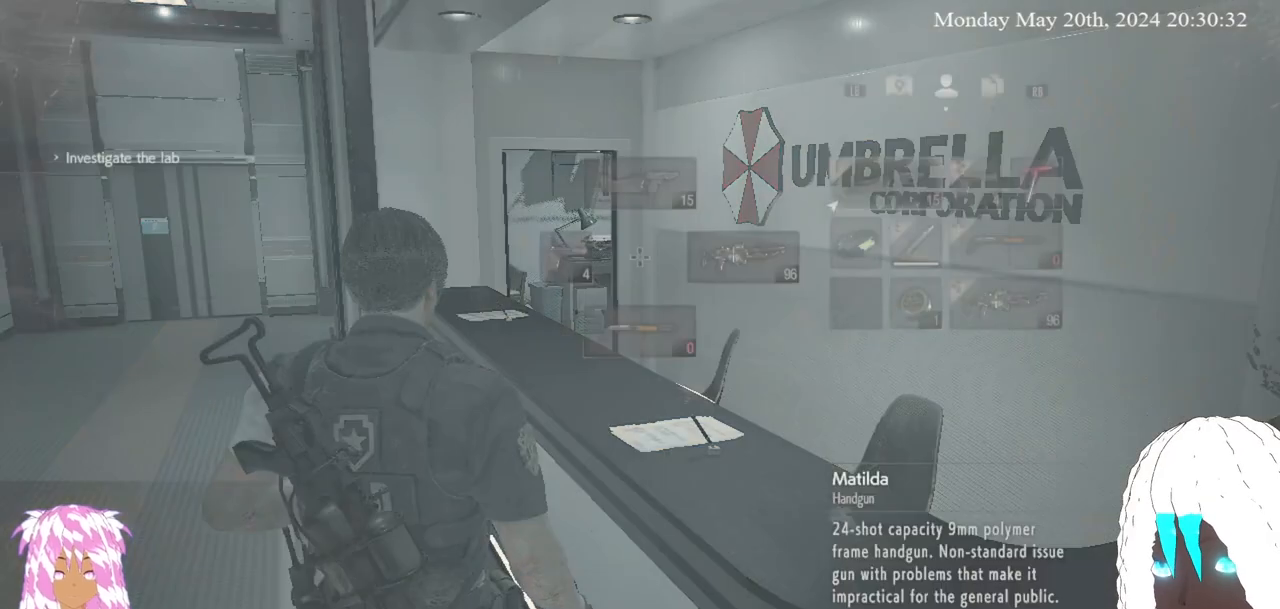
{"buttons": [], "left_stick": "center", "right_stick": "center", "events": []}
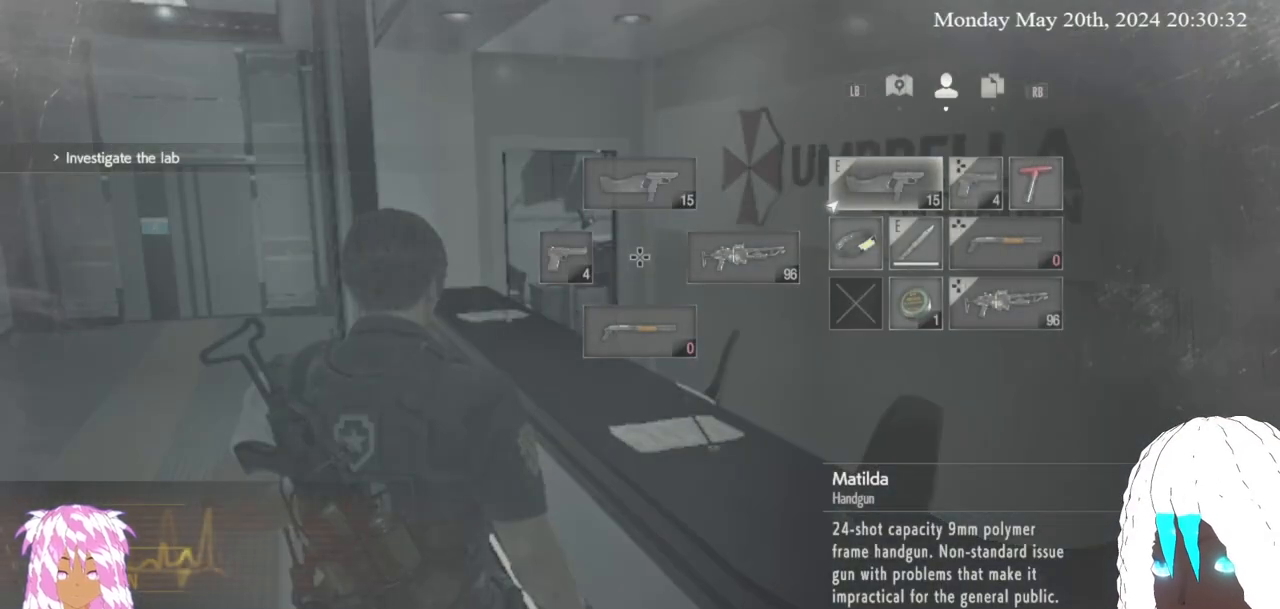
{"buttons": [], "left_stick": "center", "right_stick": "center", "events": [[150, "CIRCLE", "down"], [267, "CIRCLE", "up"]]}
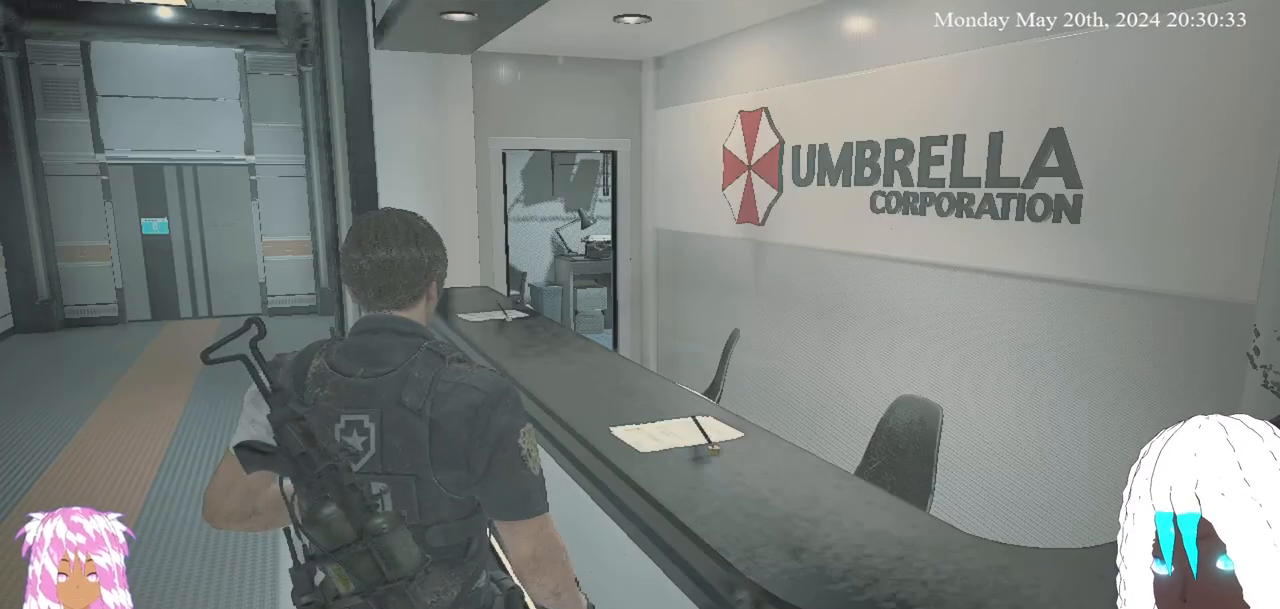
{"buttons": ["SQUARE"], "left_stick": "center", "right_stick": "center", "events": [[67, "SQUARE", "down"], [167, "SQUARE", "up"], [467, "SQUARE", "down"]]}
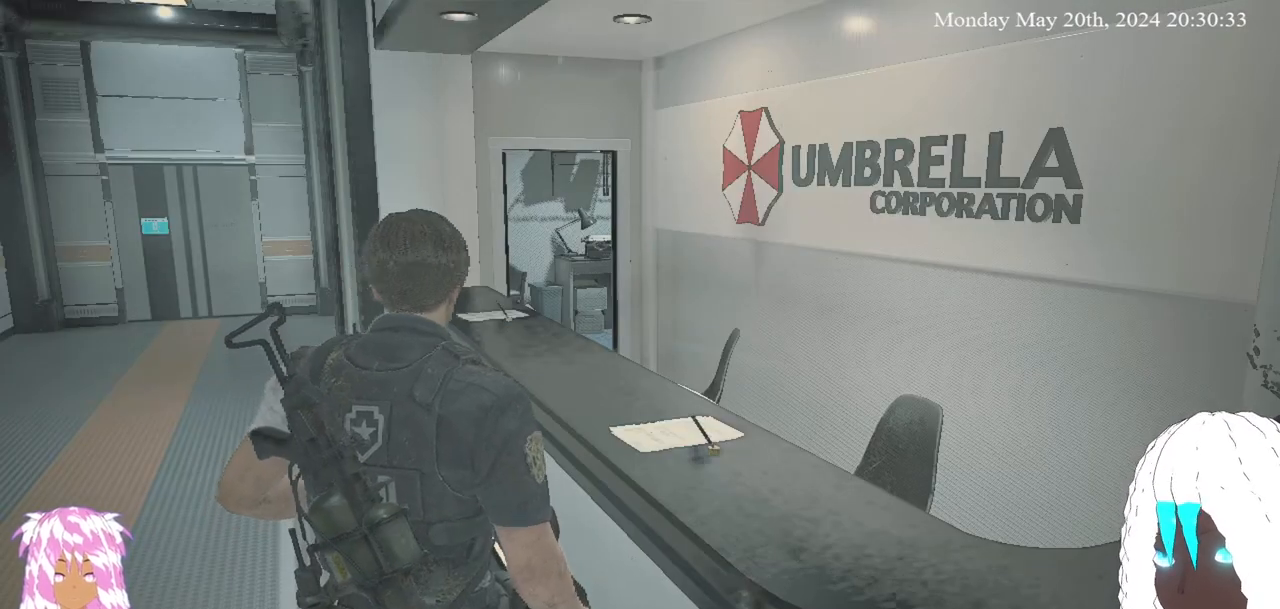
{"buttons": [], "left_stick": "center", "right_stick": "center", "events": [[50, "SQUARE", "up"]]}
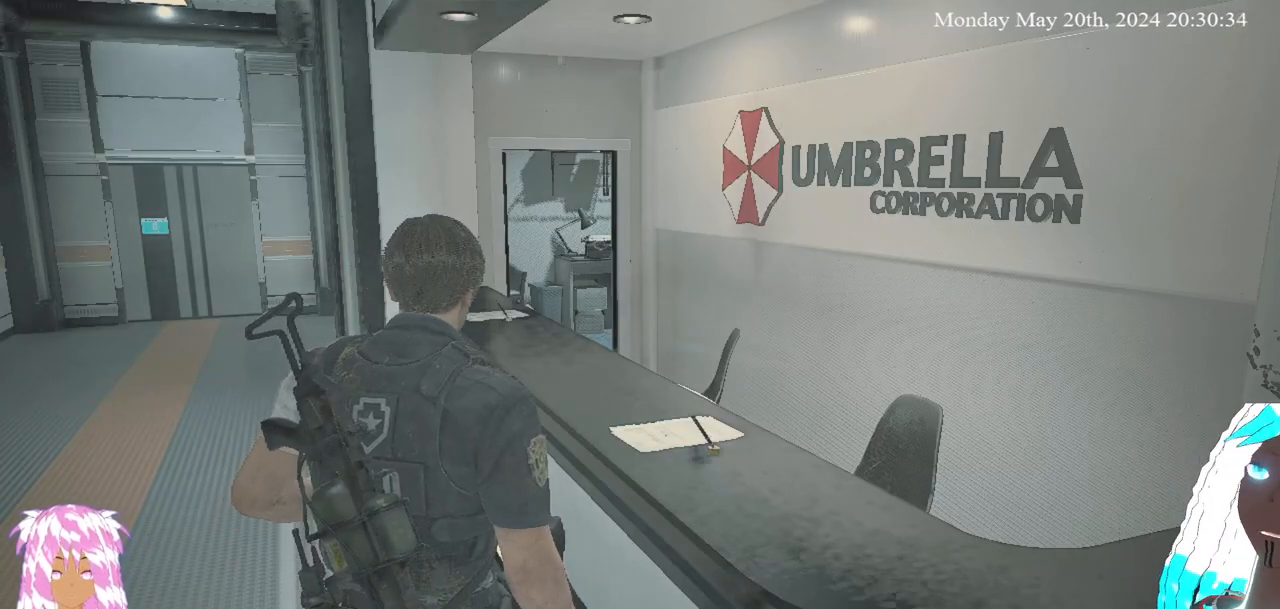
{"buttons": [], "left_stick": "center", "right_stick": "center", "events": []}
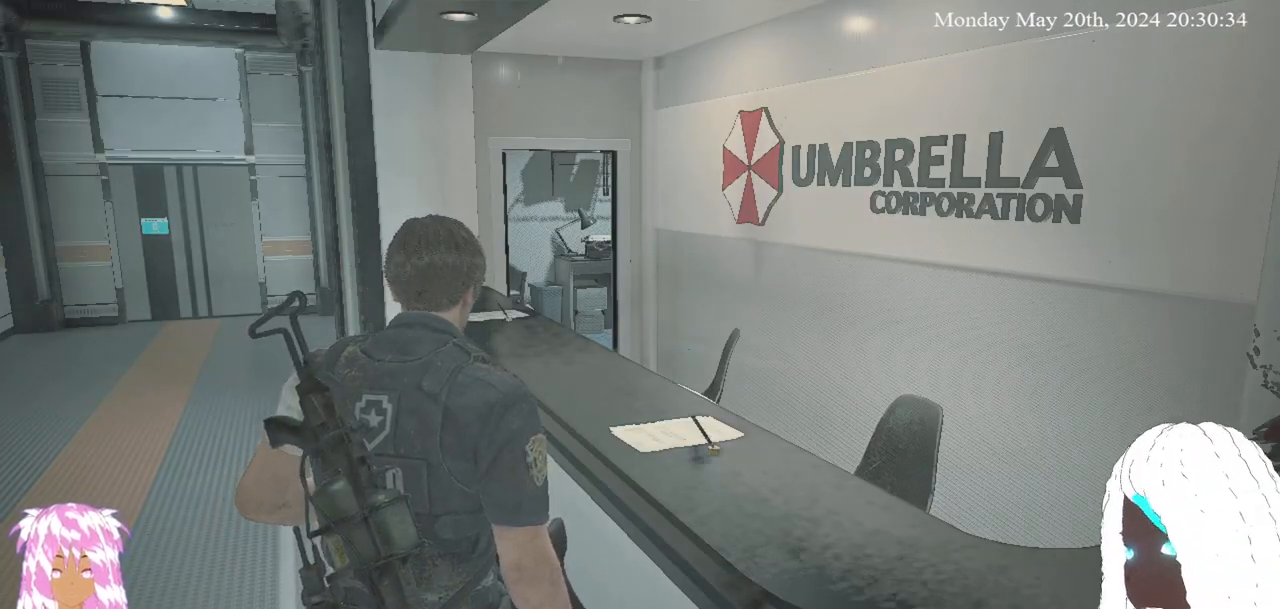
{"buttons": [], "left_stick": "center", "right_stick": "center", "events": []}
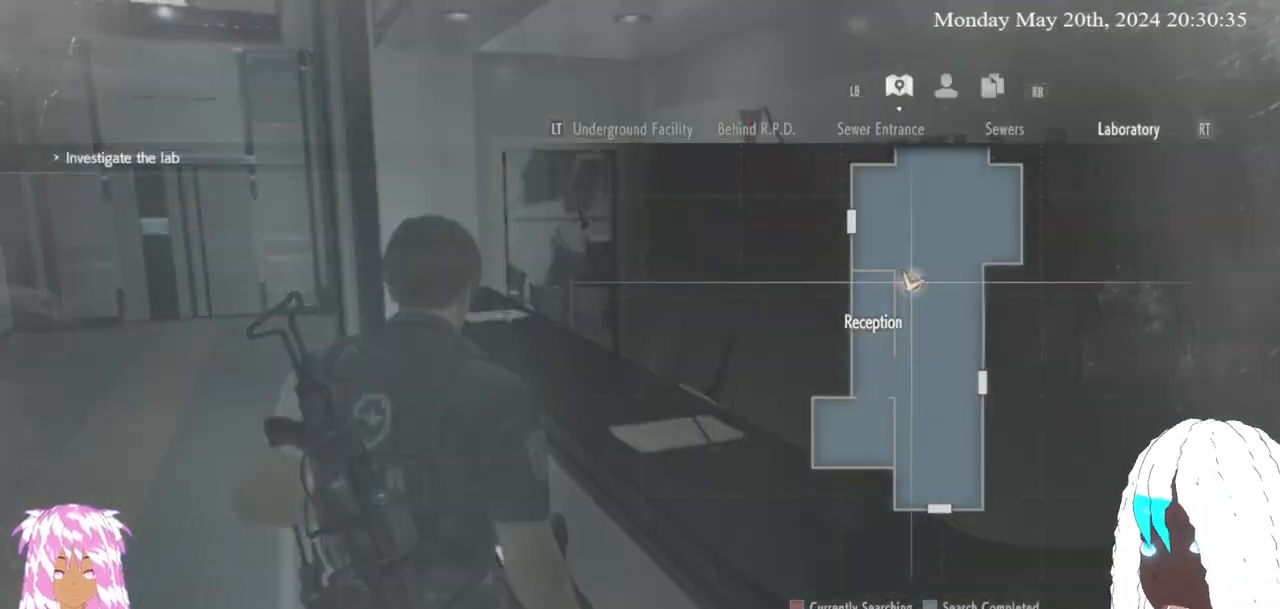
{"buttons": [], "left_stick": "up", "right_stick": "center", "events": [[117, "left_stick", "up"]]}
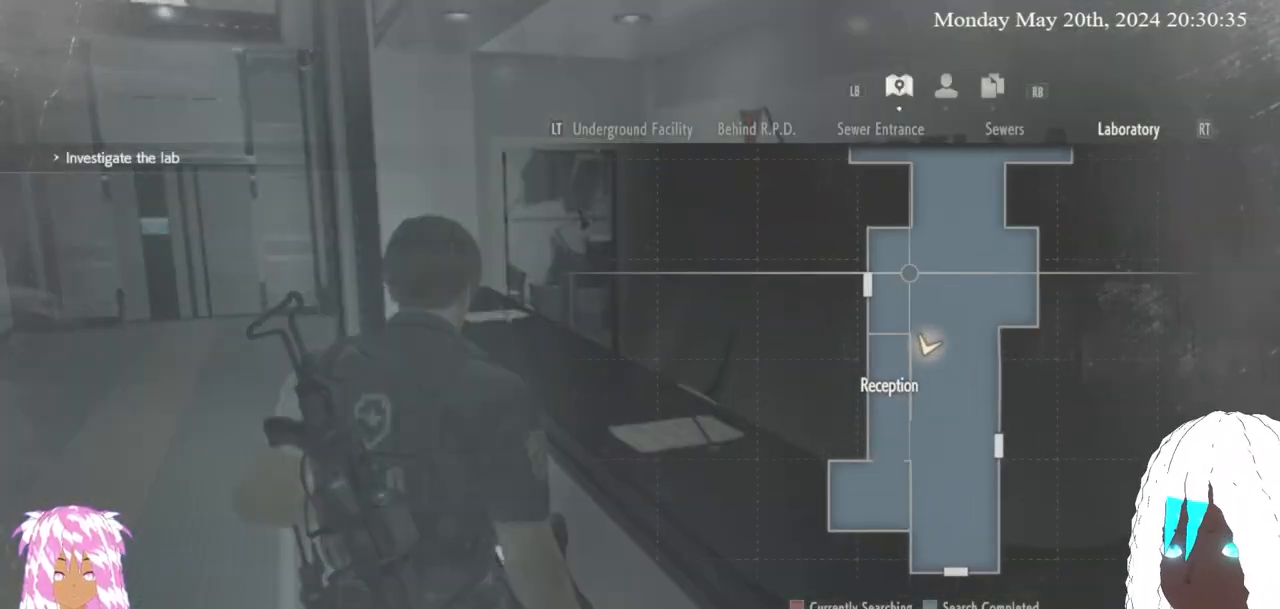
{"buttons": [], "left_stick": "up-right", "right_stick": "center", "events": [[17, "left_stick", "up-right"]]}
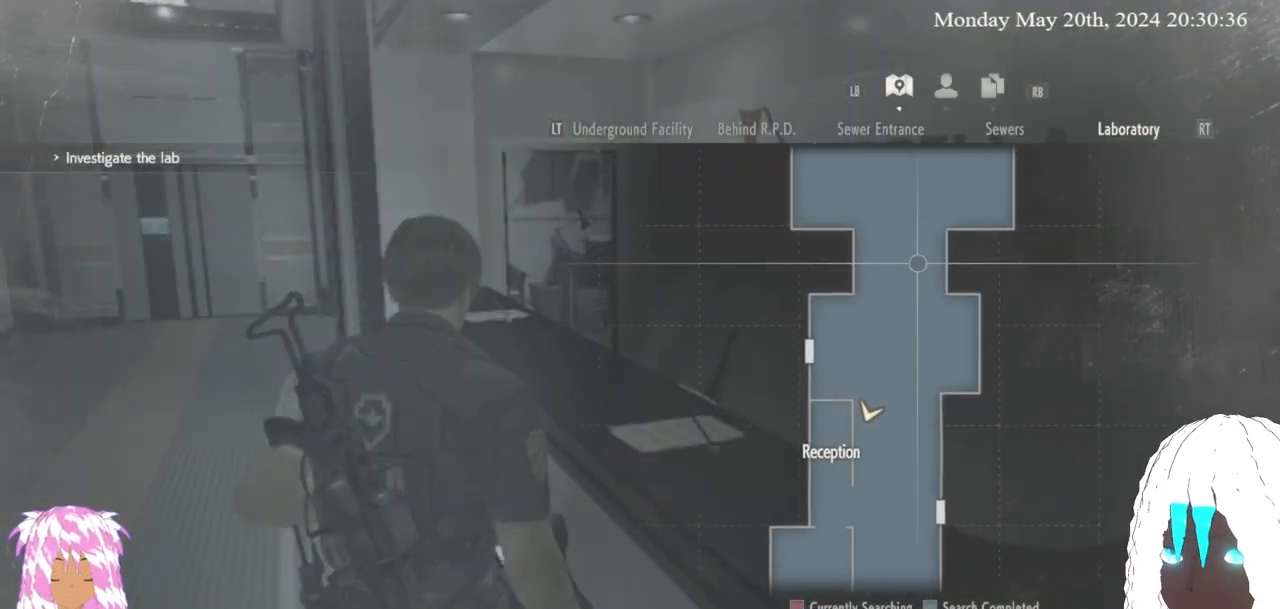
{"buttons": [], "left_stick": "down", "right_stick": "center", "events": [[50, "left_stick", "down-right"], [183, "left_stick", "down"]]}
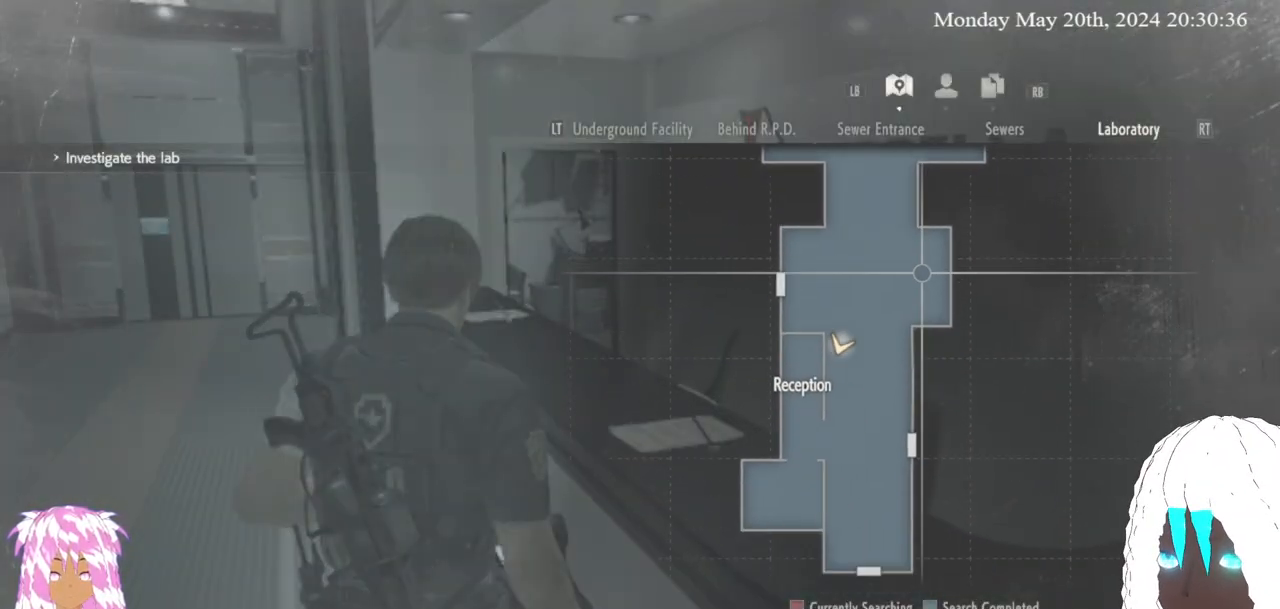
{"buttons": ["CIRCLE"], "left_stick": "center", "right_stick": "center", "events": [[367, "left_stick", "center"], [467, "CIRCLE", "down"]]}
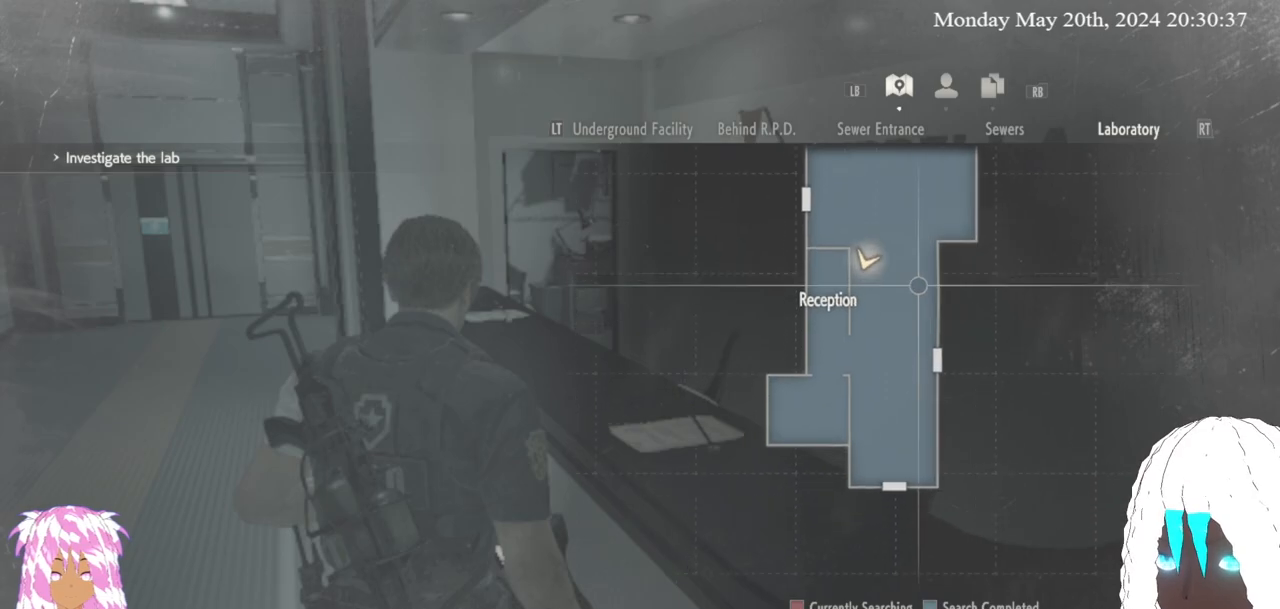
{"buttons": [], "left_stick": "up-left", "right_stick": "left", "events": [[100, "CIRCLE", "up"], [167, "left_stick", "left"], [267, "right_stick", "down-left"], [333, "right_stick", "left"], [433, "left_stick", "up-left"]]}
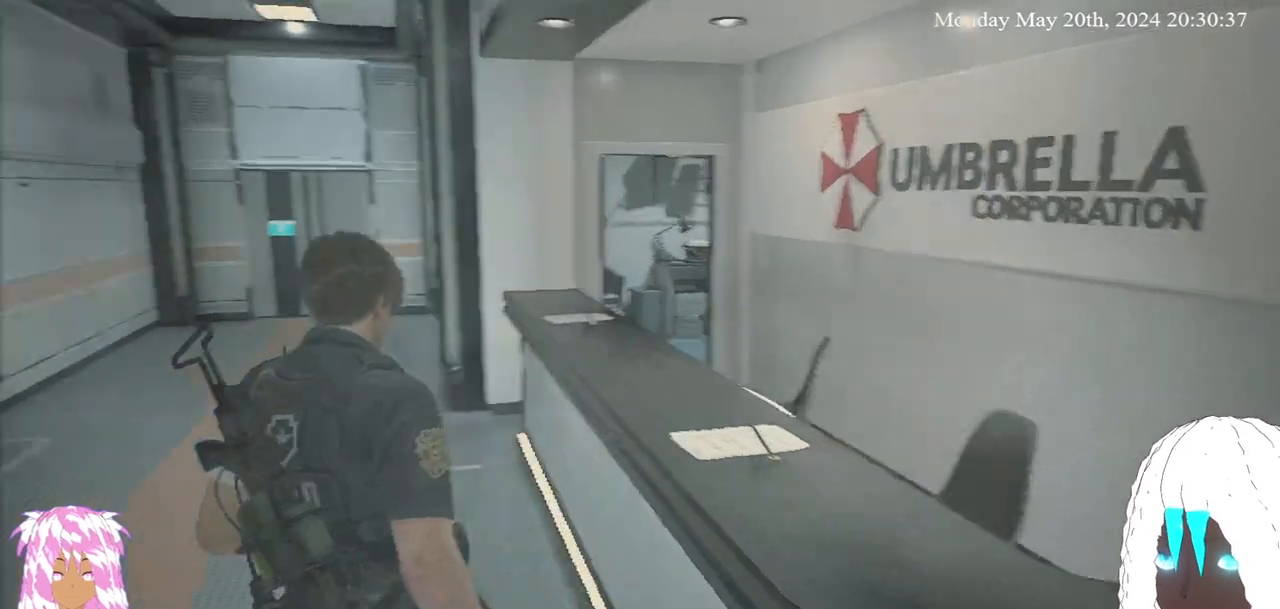
{"buttons": [], "left_stick": "up", "right_stick": "center", "events": [[117, "right_stick", "center"], [333, "left_stick", "up"]]}
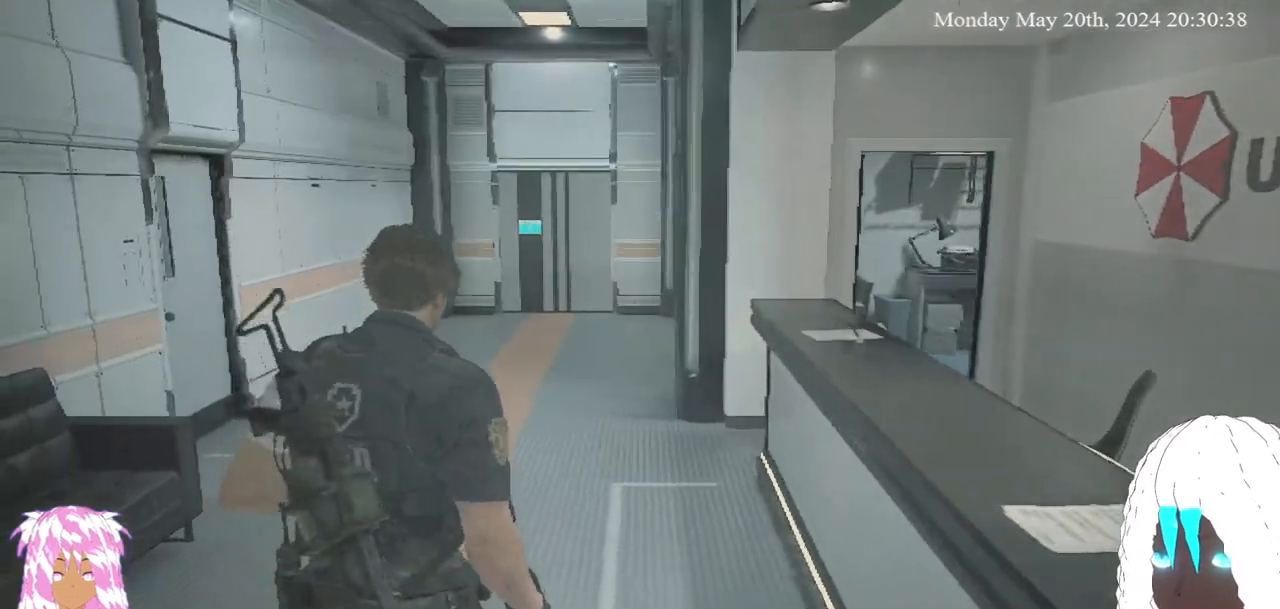
{"buttons": [], "left_stick": "up", "right_stick": "left", "events": [[300, "right_stick", "left"]]}
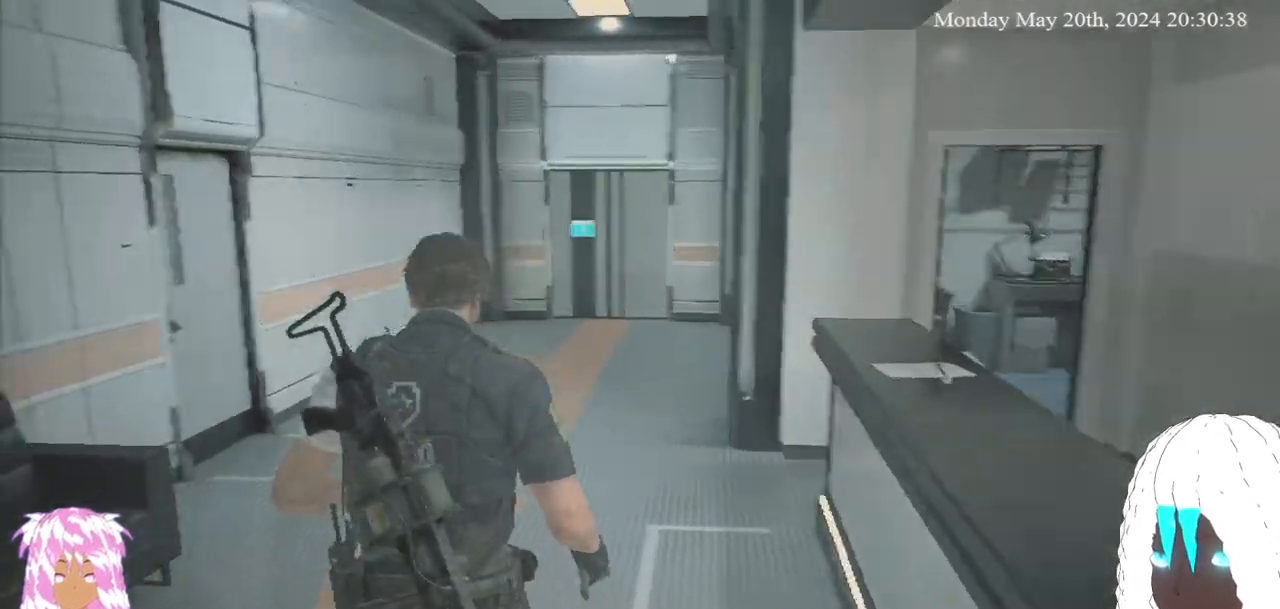
{"buttons": [], "left_stick": "up", "right_stick": "left", "events": []}
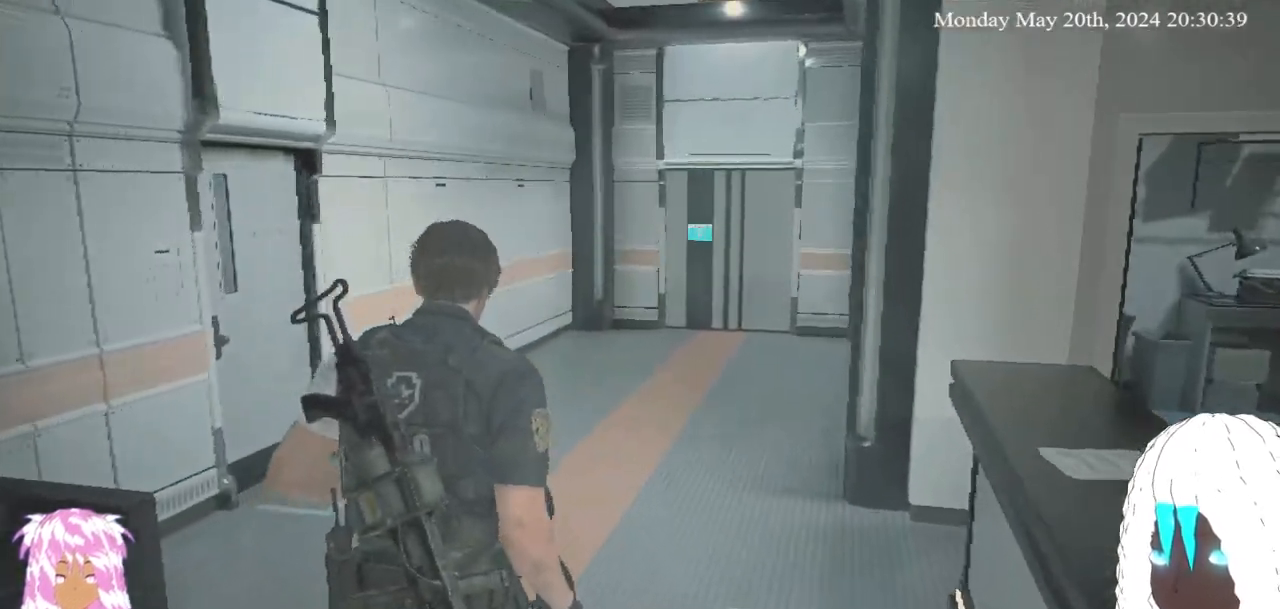
{"buttons": [], "left_stick": "up", "right_stick": "left", "events": []}
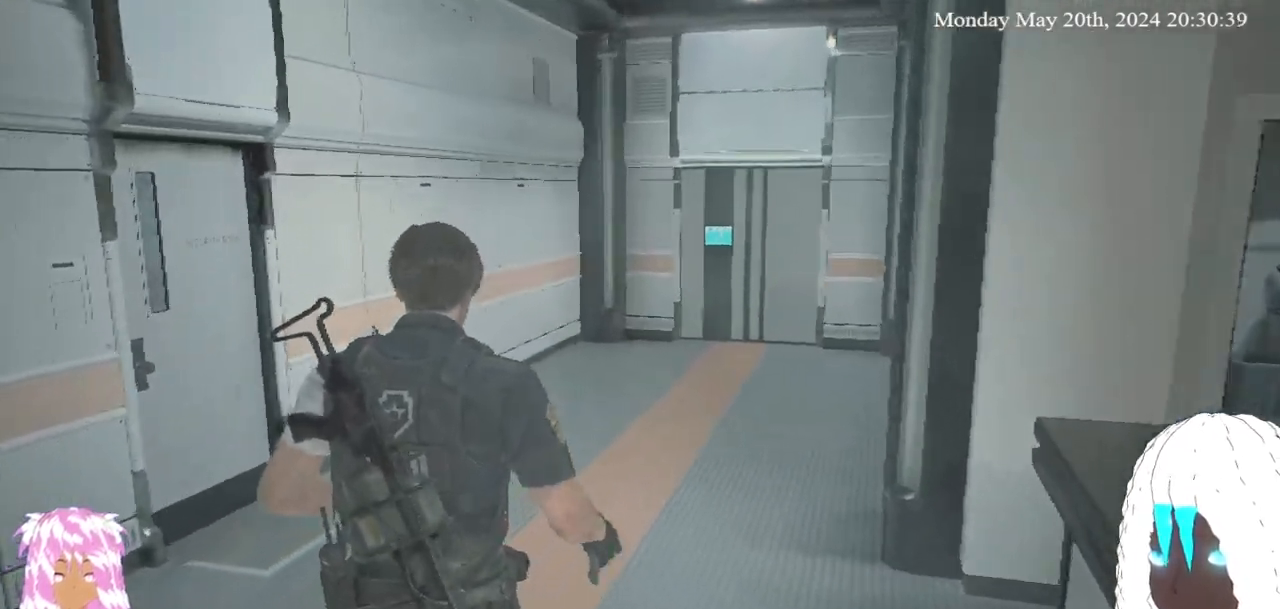
{"buttons": [], "left_stick": "up", "right_stick": "left", "events": []}
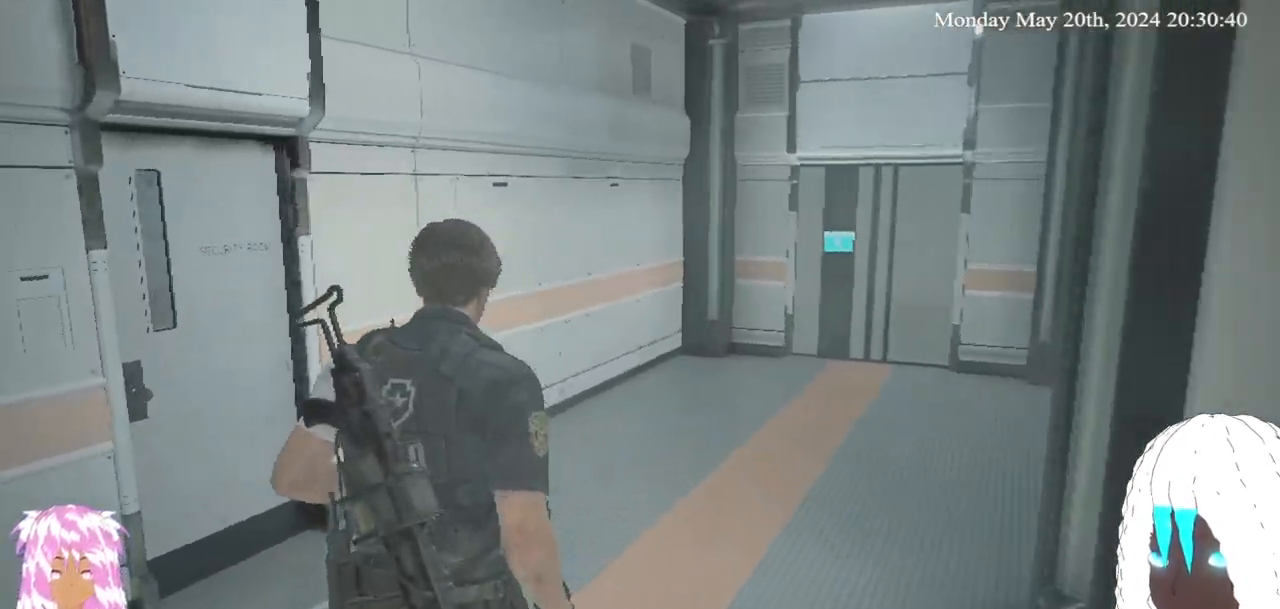
{"buttons": [], "left_stick": "up", "right_stick": "left", "events": []}
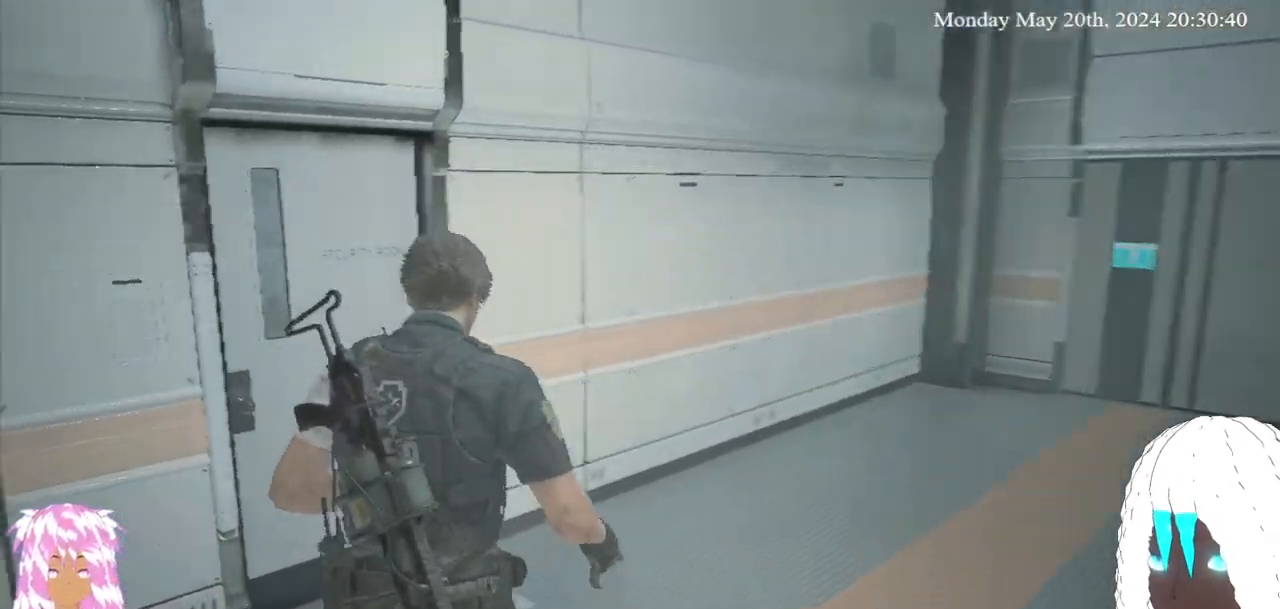
{"buttons": [], "left_stick": "up", "right_stick": "left", "events": []}
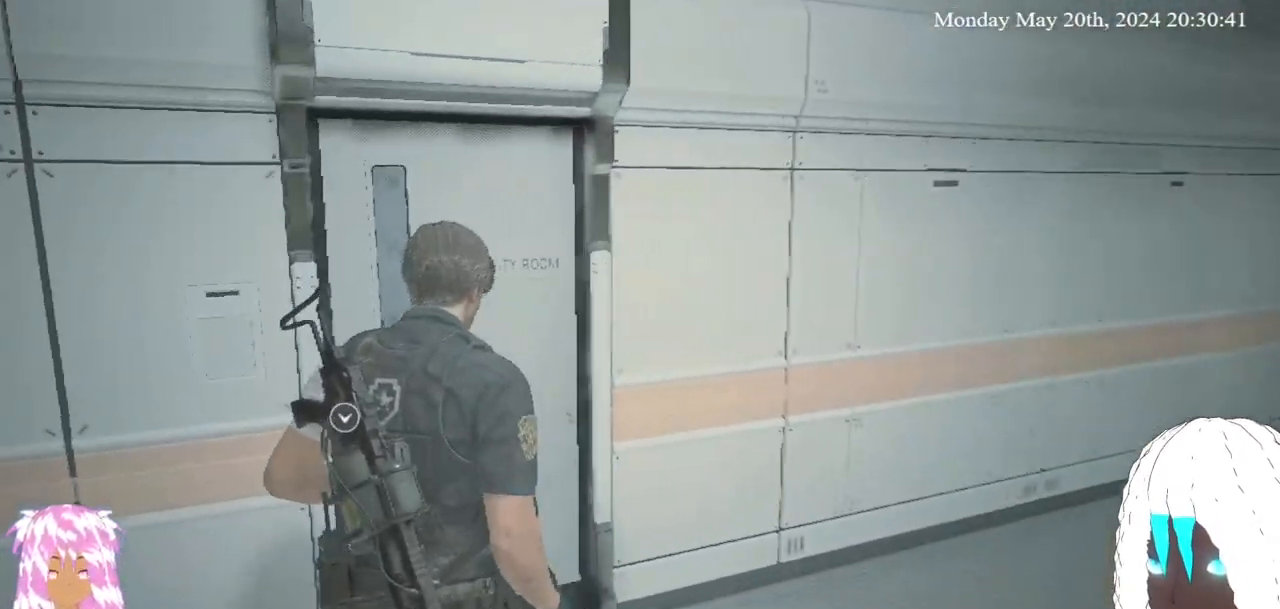
{"buttons": [], "left_stick": "up", "right_stick": "left", "events": [[417, "right_stick", "center"], [483, "right_stick", "left"]]}
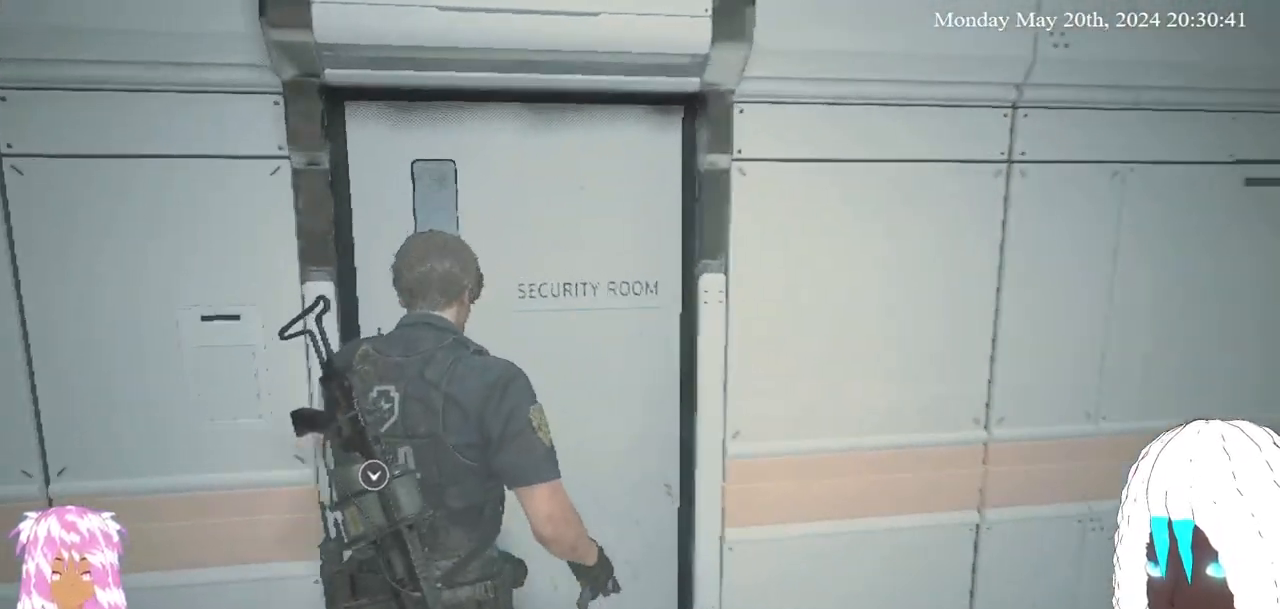
{"buttons": [], "left_stick": "up", "right_stick": "left", "events": []}
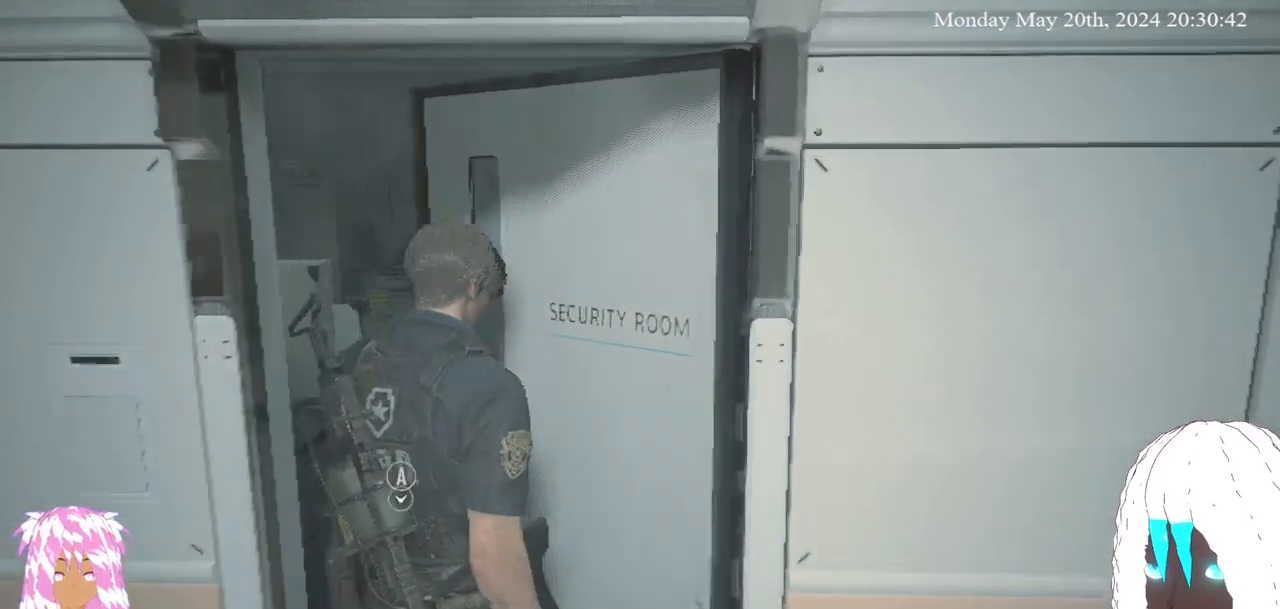
{"buttons": [], "left_stick": "center", "right_stick": "left", "events": [[333, "right_stick", "center"], [400, "left_stick", "center"], [417, "right_stick", "left"]]}